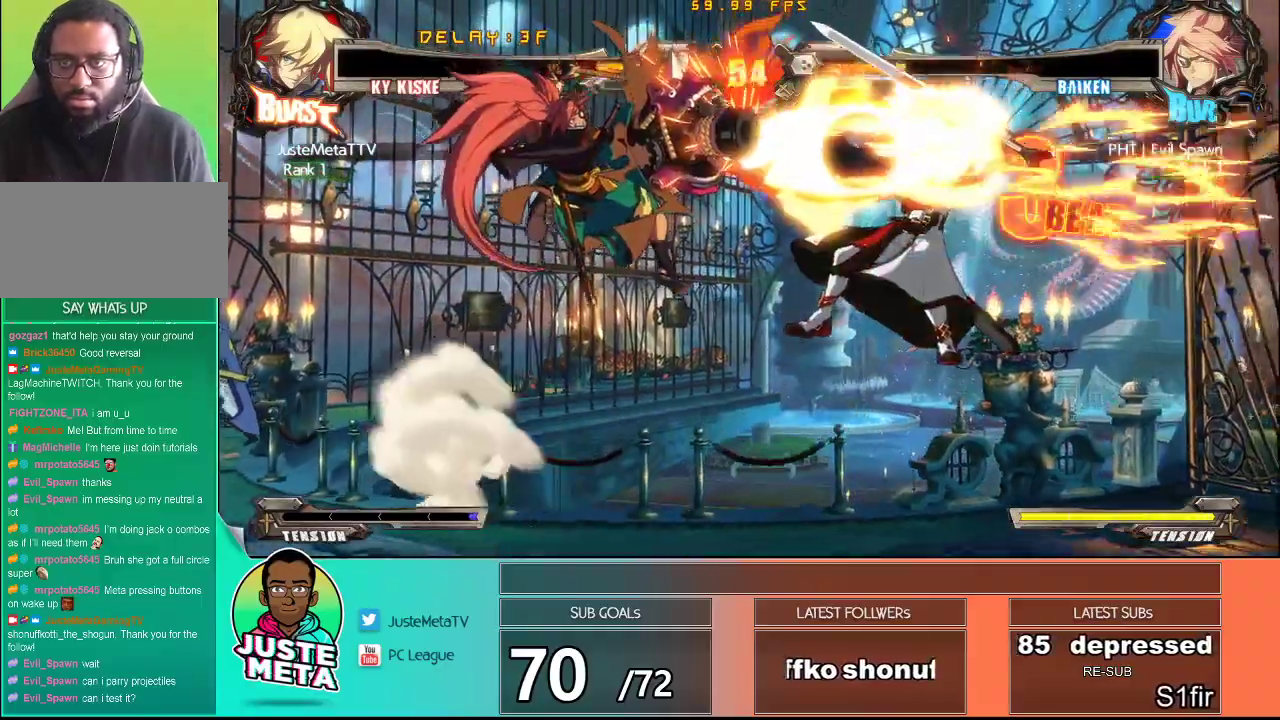
Gameplay with a controller (arcade stick); each line is a JSON object with the inputs held at the frame after it. "events" lists button and stick changes between this image and that frame as [ms after this image, input, new state], when the widget could be followed in between. Not read: L3 R3.
{"buttons": ["CROSS", "SQUARE"], "left_stick": "down-right"}
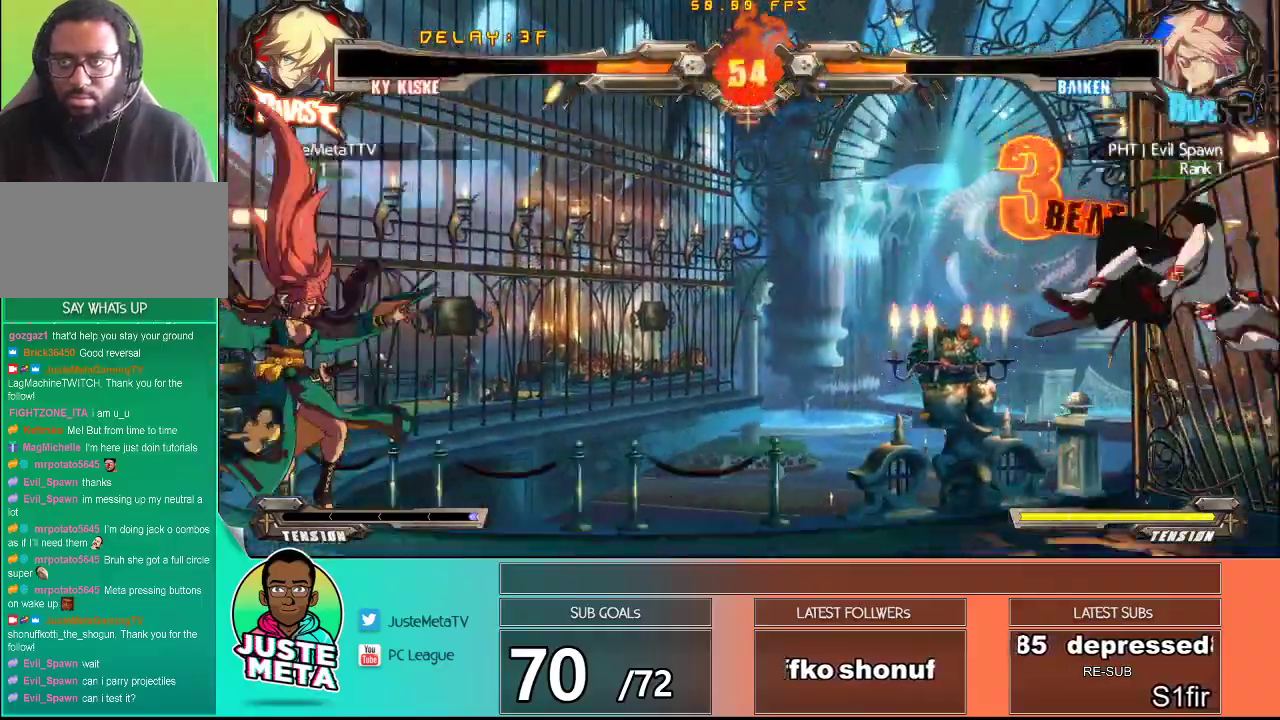
{"buttons": [], "left_stick": "center", "events": [[367, "CROSS", "up"], [367, "SQUARE", "up"], [367, "left_stick", "right"], [500, "left_stick", "center"]]}
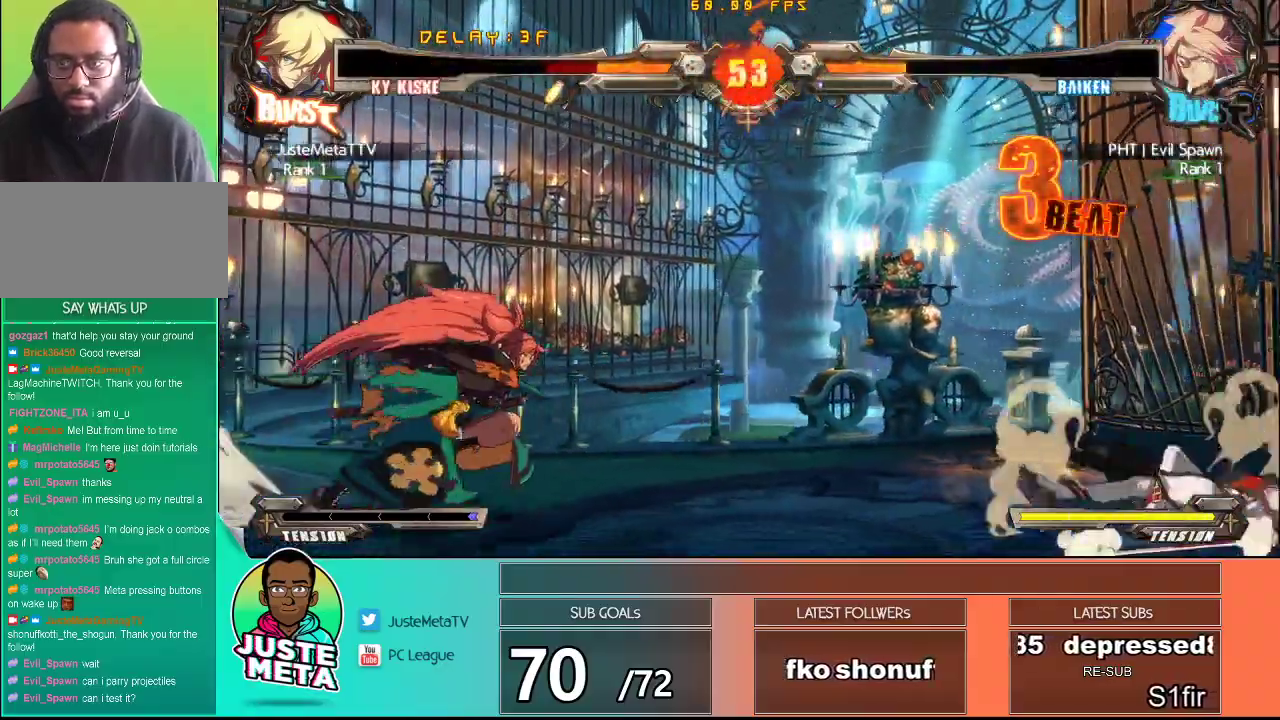
{"buttons": [], "left_stick": "right", "events": [[333, "left_stick", "down"], [500, "left_stick", "right"]]}
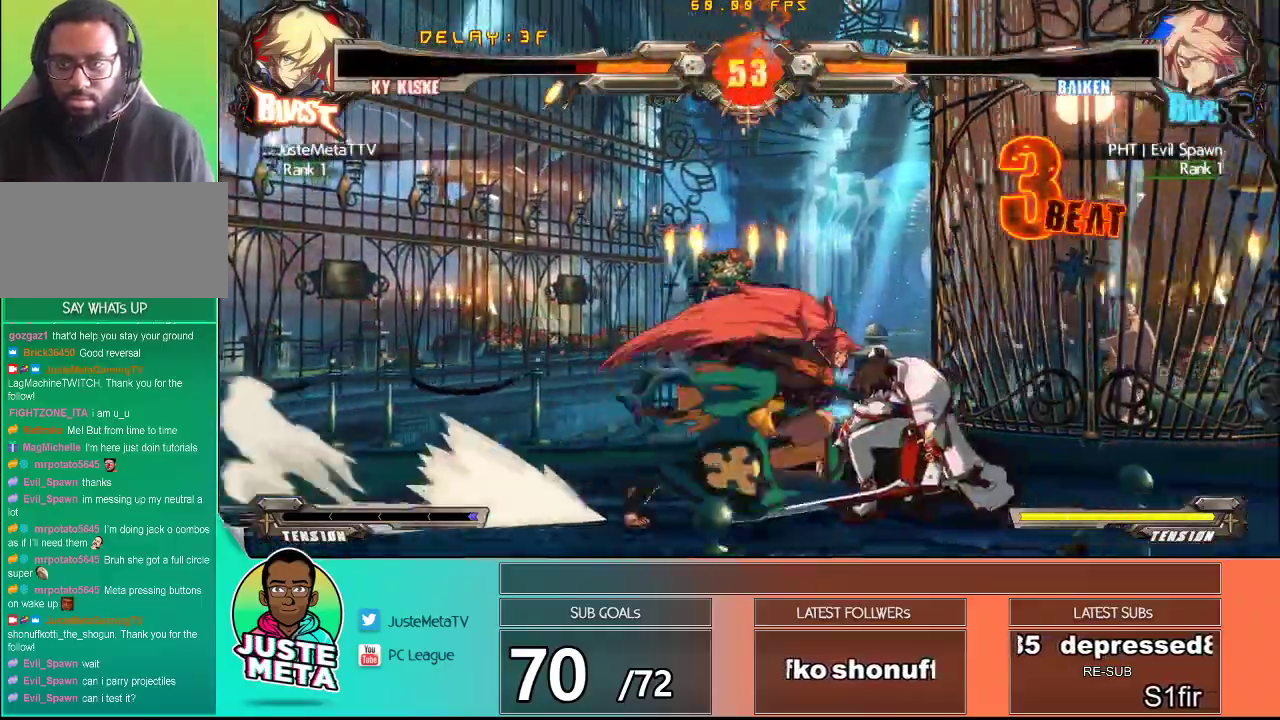
{"buttons": [], "left_stick": "down-right", "events": [[83, "SQUARE", "down"], [83, "left_stick", "up"], [133, "SQUARE", "up"], [133, "left_stick", "center"], [467, "left_stick", "down-right"]]}
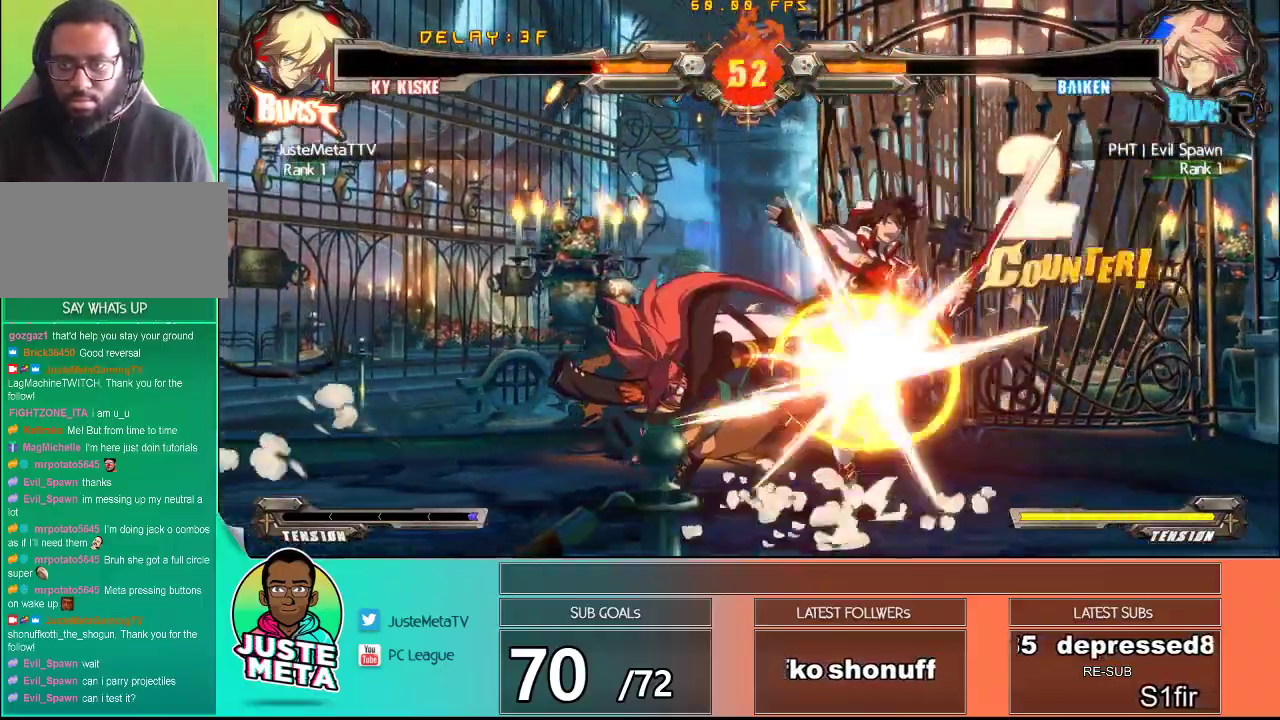
{"buttons": ["CROSS", "SQUARE"], "left_stick": "down-right", "events": [[33, "CROSS", "down"], [33, "SQUARE", "down"]]}
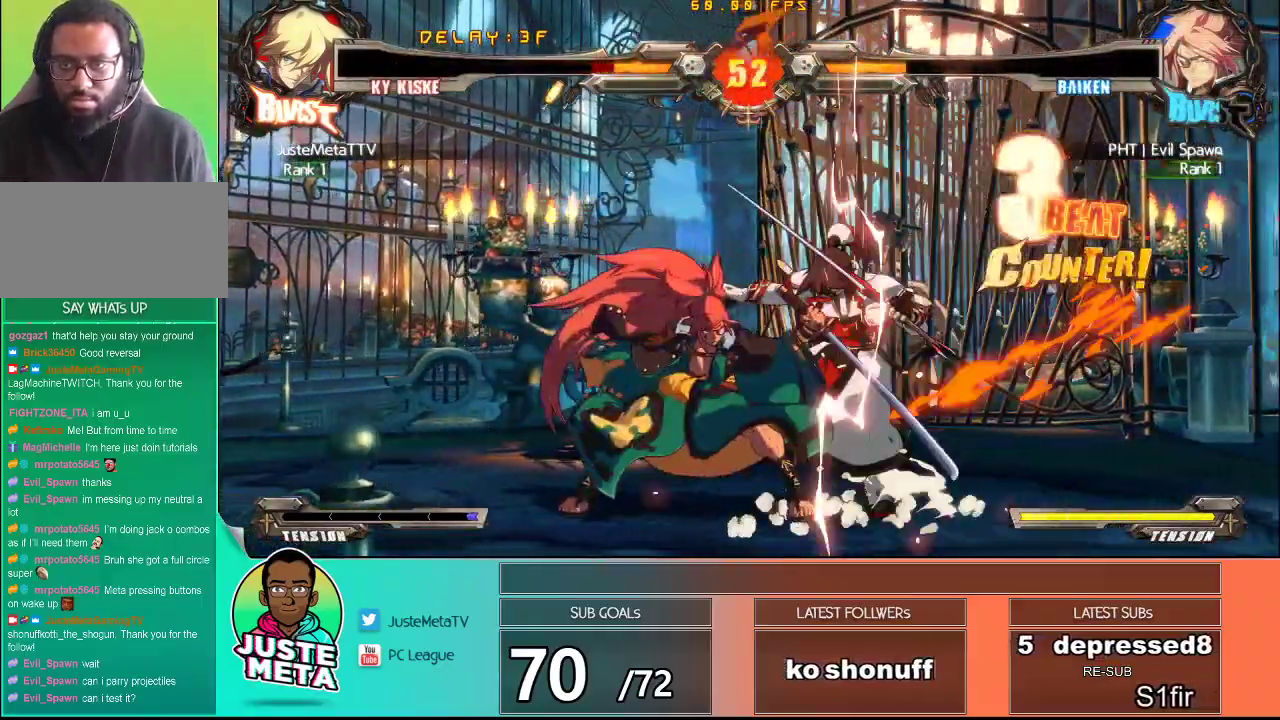
{"buttons": ["CROSS", "SQUARE"], "left_stick": "down-right", "events": []}
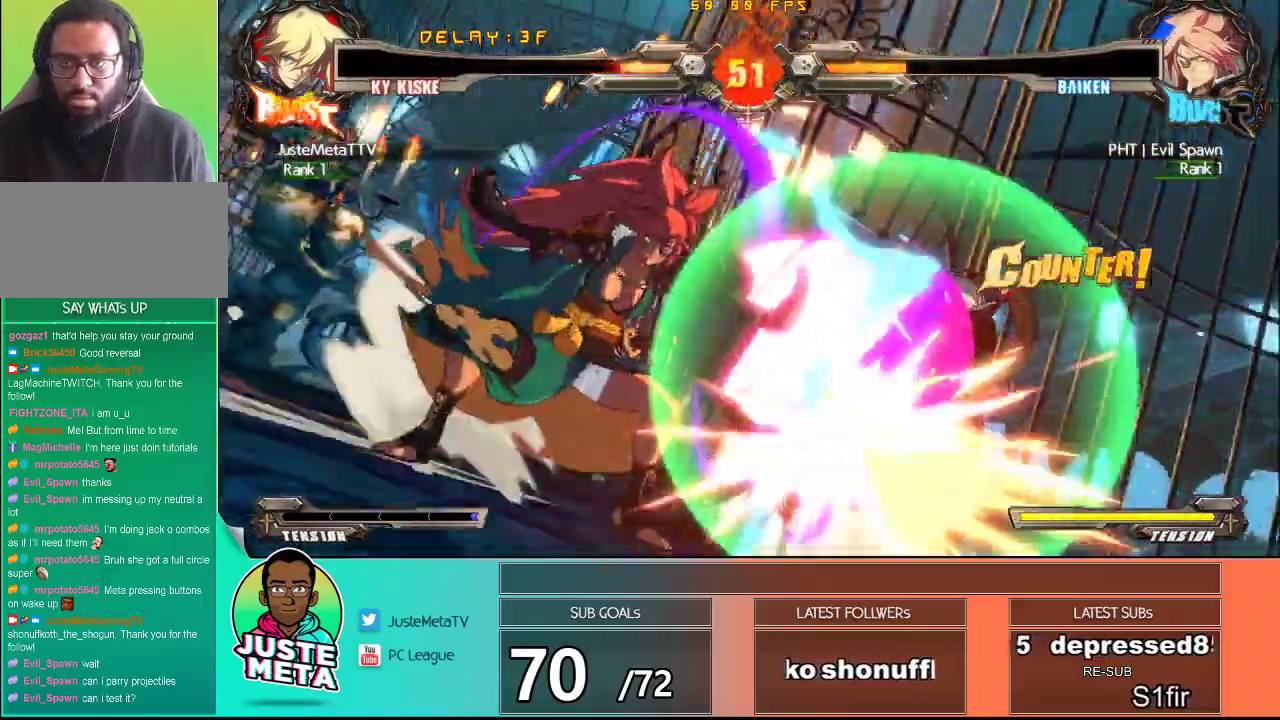
{"buttons": ["CROSS", "SQUARE"], "left_stick": "center", "events": [[350, "left_stick", "center"]]}
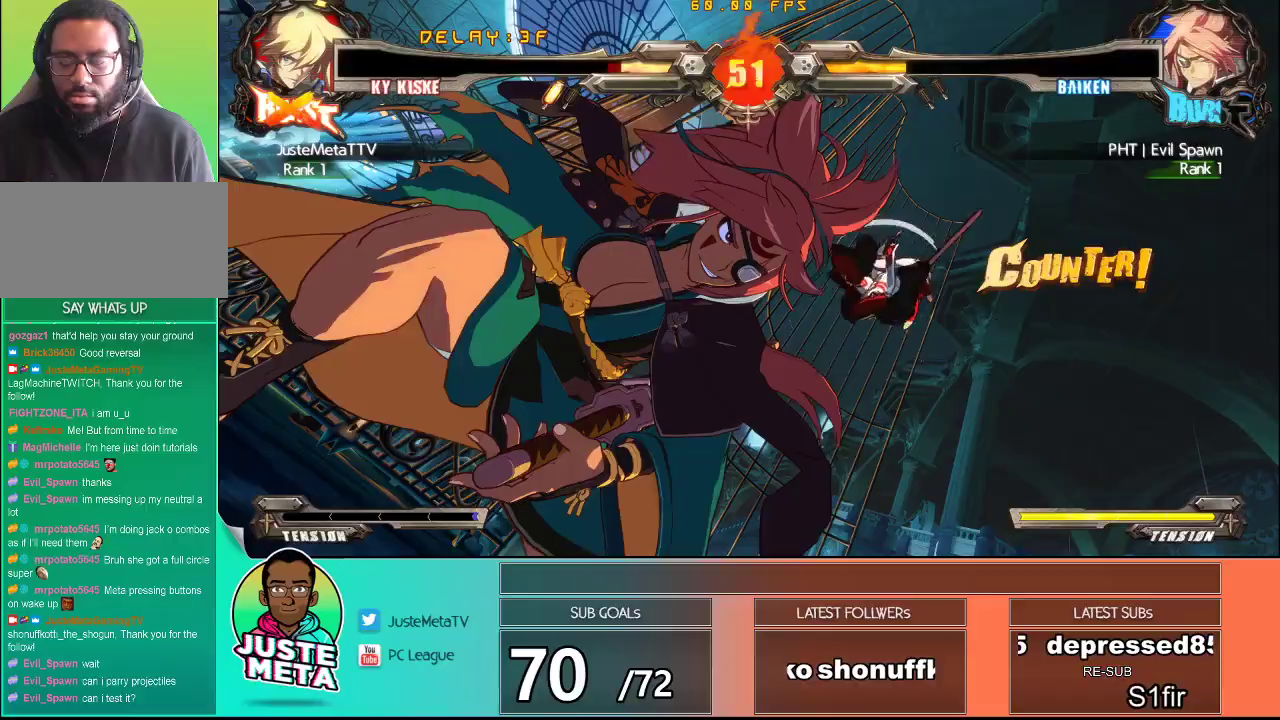
{"buttons": ["CROSS", "SQUARE"], "left_stick": "center", "events": [[50, "CROSS", "up"], [50, "SQUARE", "up"], [267, "CROSS", "down"], [267, "SQUARE", "down"], [400, "CROSS", "up"], [400, "SQUARE", "up"], [450, "CROSS", "down"], [450, "SQUARE", "down"]]}
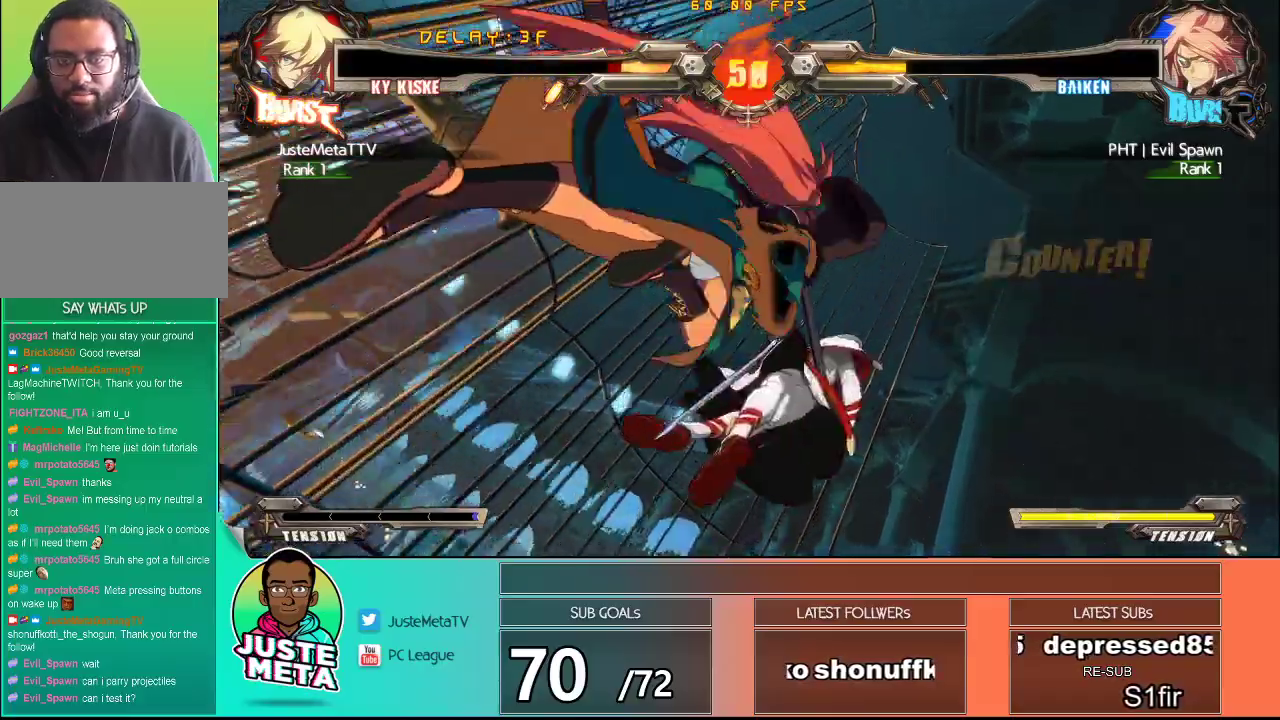
{"buttons": [], "left_stick": "center", "events": [[83, "CROSS", "up"], [83, "SQUARE", "up"], [200, "CROSS", "down"], [200, "SQUARE", "down"], [250, "CROSS", "up"], [250, "SQUARE", "up"], [350, "CROSS", "down"], [350, "SQUARE", "down"], [400, "SQUARE", "up"], [450, "CROSS", "up"]]}
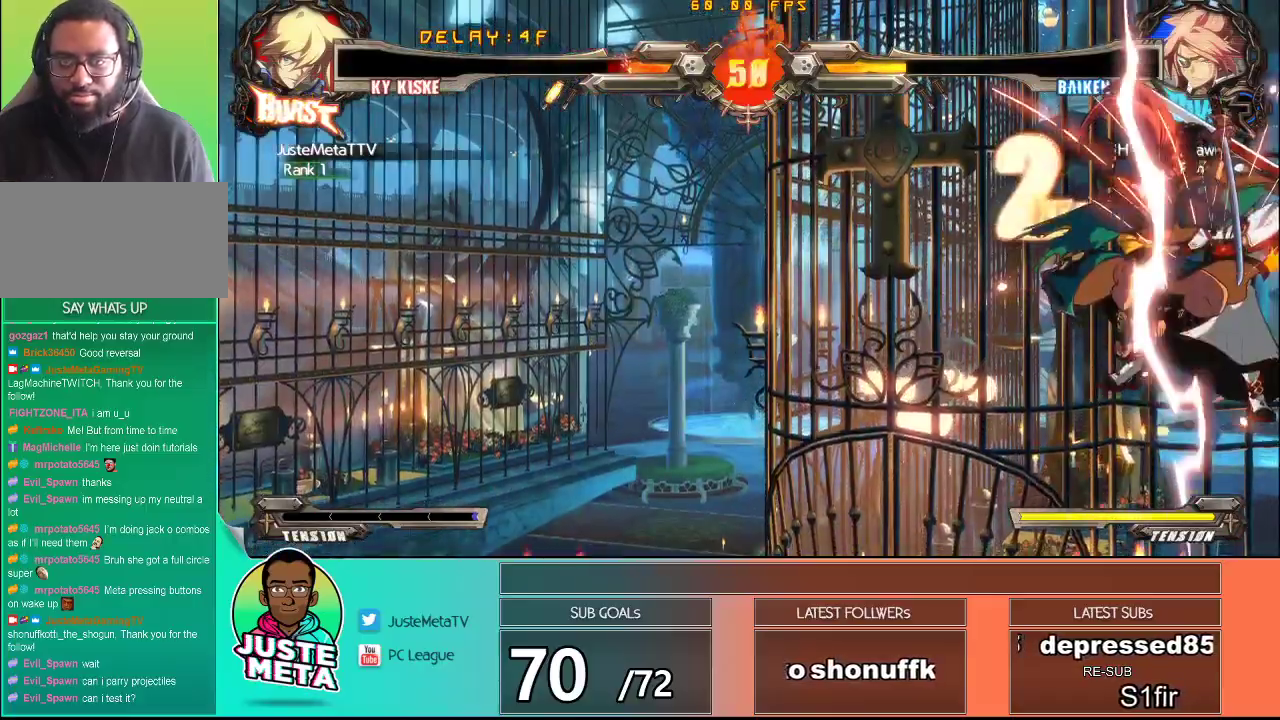
{"buttons": ["R1", "R2"], "left_stick": "center", "events": [[17, "CROSS", "down"], [17, "SQUARE", "down"], [100, "CROSS", "up"], [100, "SQUARE", "up"], [400, "R1", "down"], [400, "R2", "down"]]}
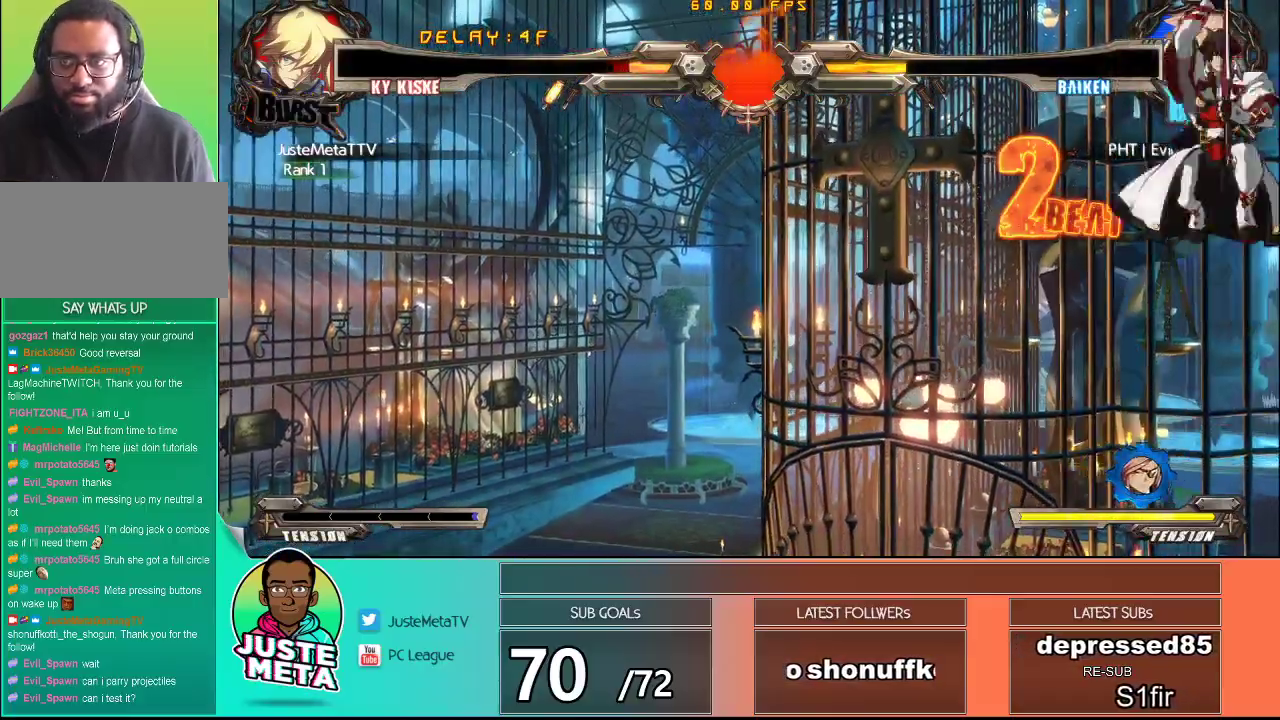
{"buttons": [], "left_stick": "center", "events": [[50, "R1", "up"], [50, "R2", "up"]]}